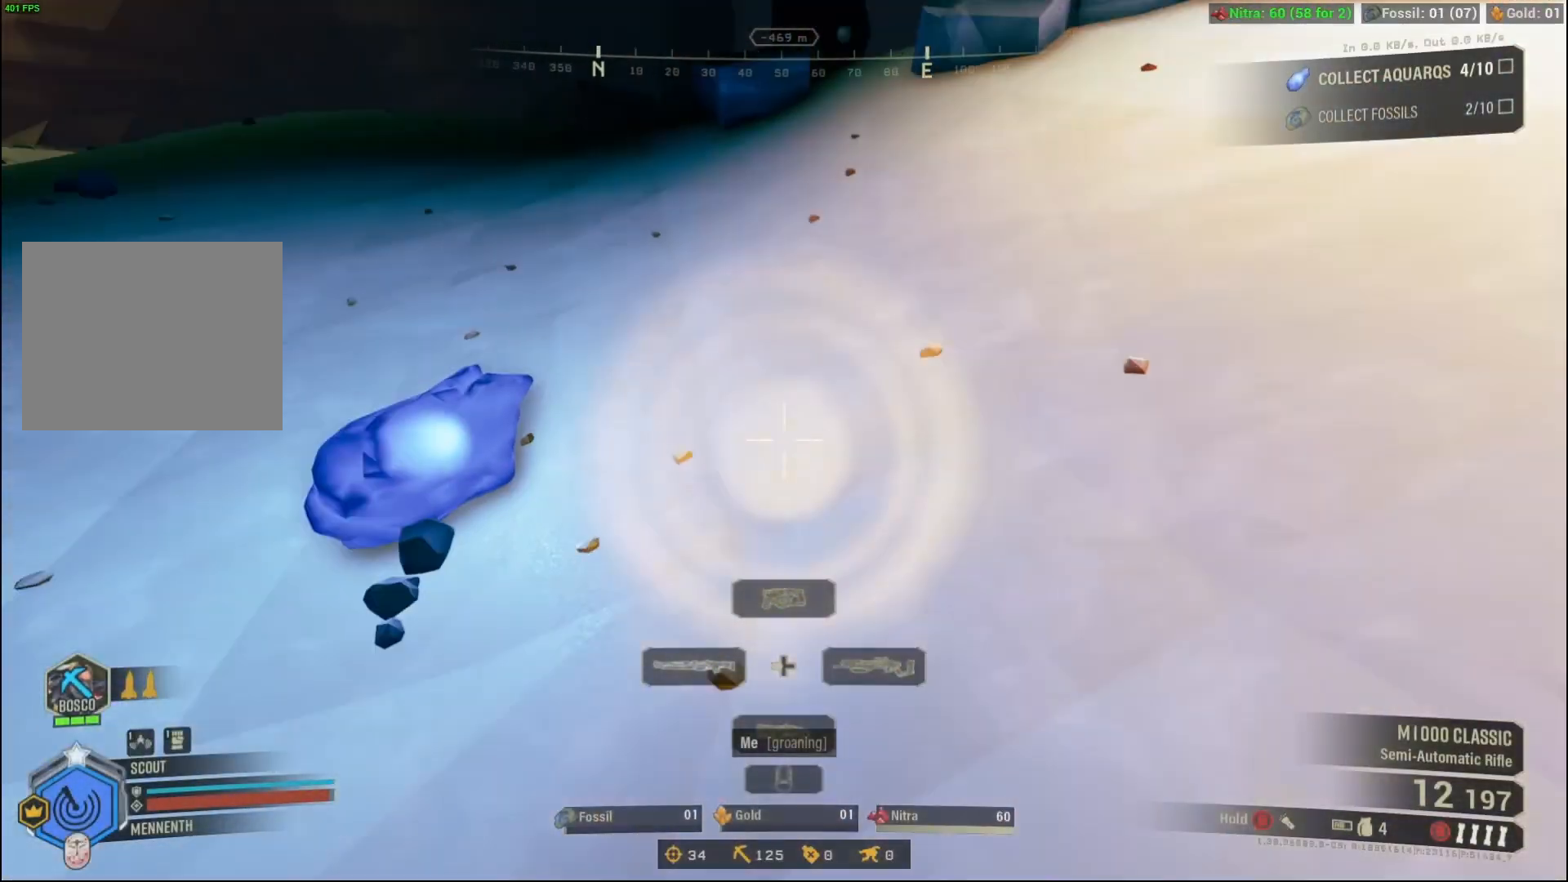
Gameplay with a controller (Xbox layout); each line is a JSON object with the inputs held at the frame after it. "events" lists button and stick changes between this image and that frame as [ms after this image, input, new state], when the widget could be followed in between. Not read: L1 L3 R1 R3 TOUCHPAD other_buttons right_stick.
{"buttons": ["DPAD_LEFT"], "left_stick": "center", "events": []}
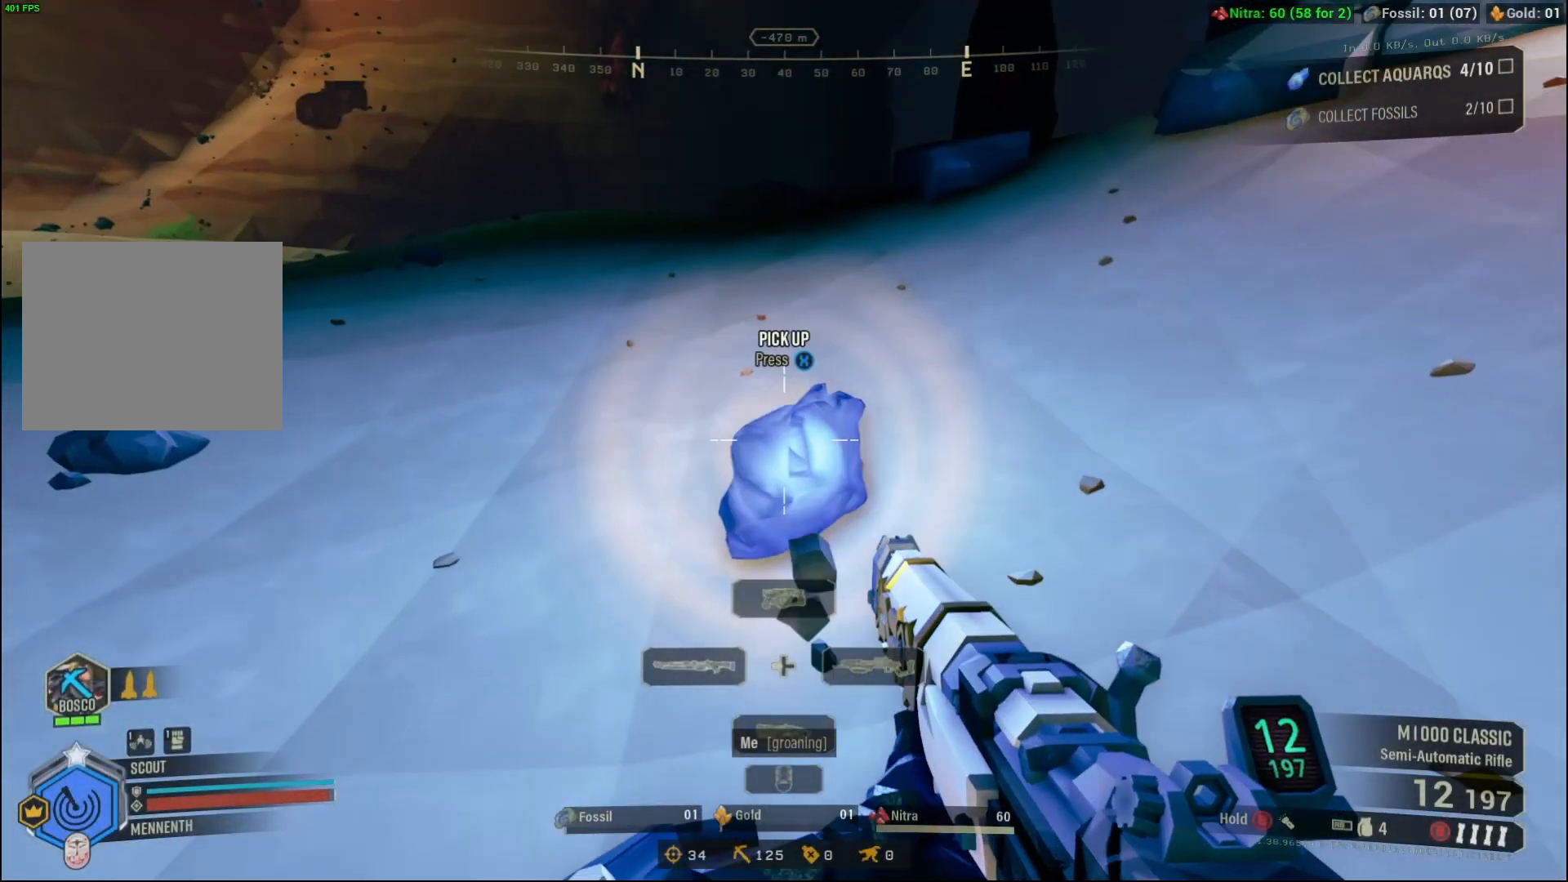
{"buttons": ["DPAD_UP"], "left_stick": "center", "events": [[34, "DPAD_UP", "down"], [34, "R2", "down"], [101, "R2", "up"], [167, "DPAD_LEFT", "up"]]}
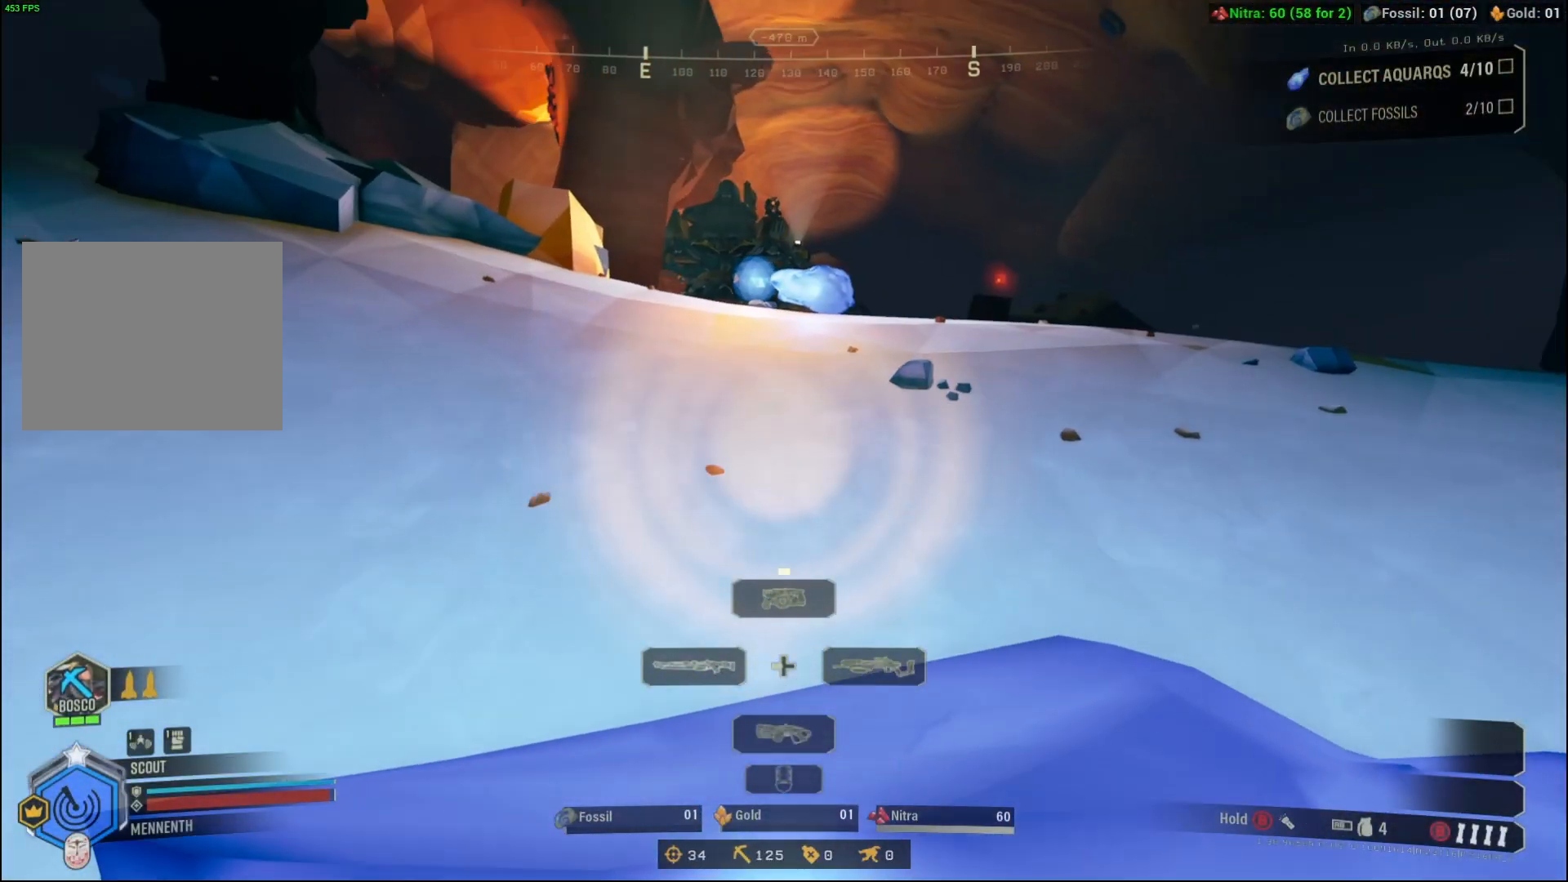
{"buttons": ["DPAD_UP"], "left_stick": "center", "events": []}
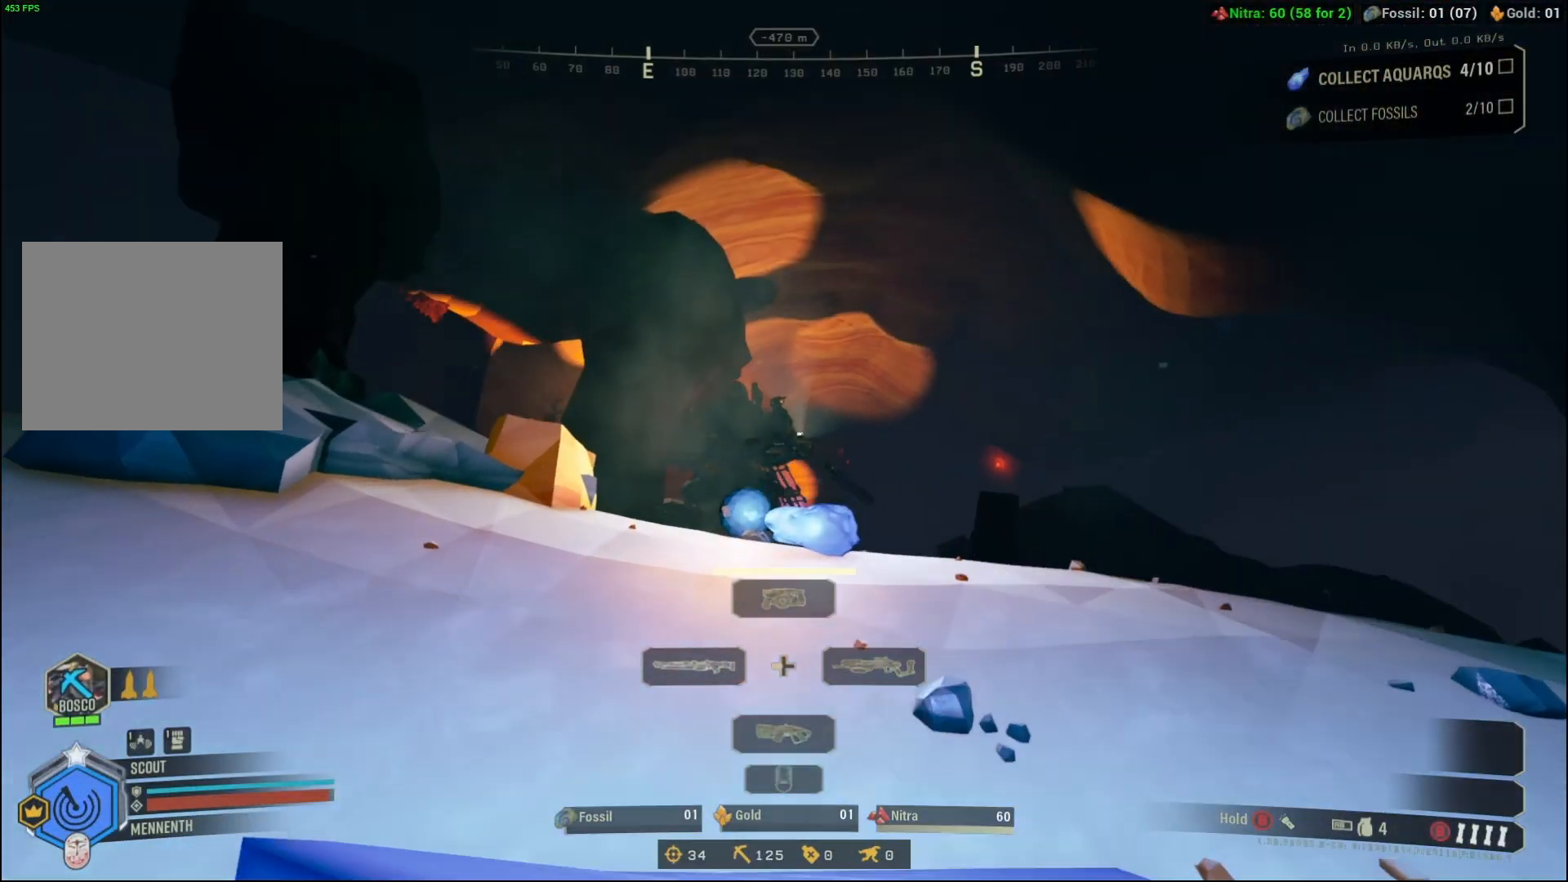
{"buttons": ["DPAD_UP"], "left_stick": "center", "events": []}
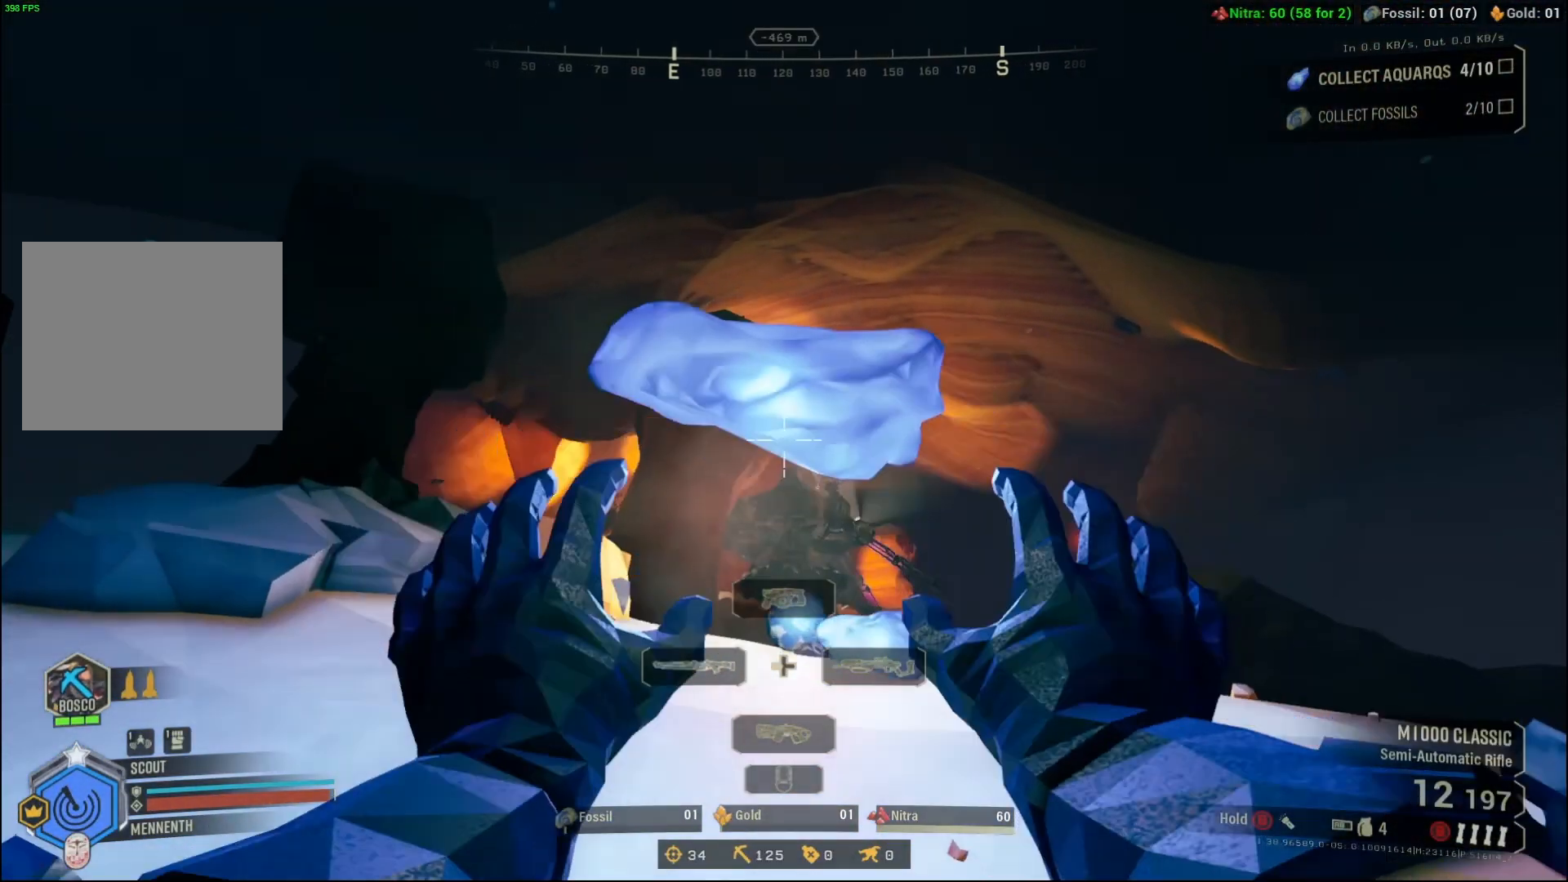
{"buttons": ["DPAD_UP"], "left_stick": "center", "events": []}
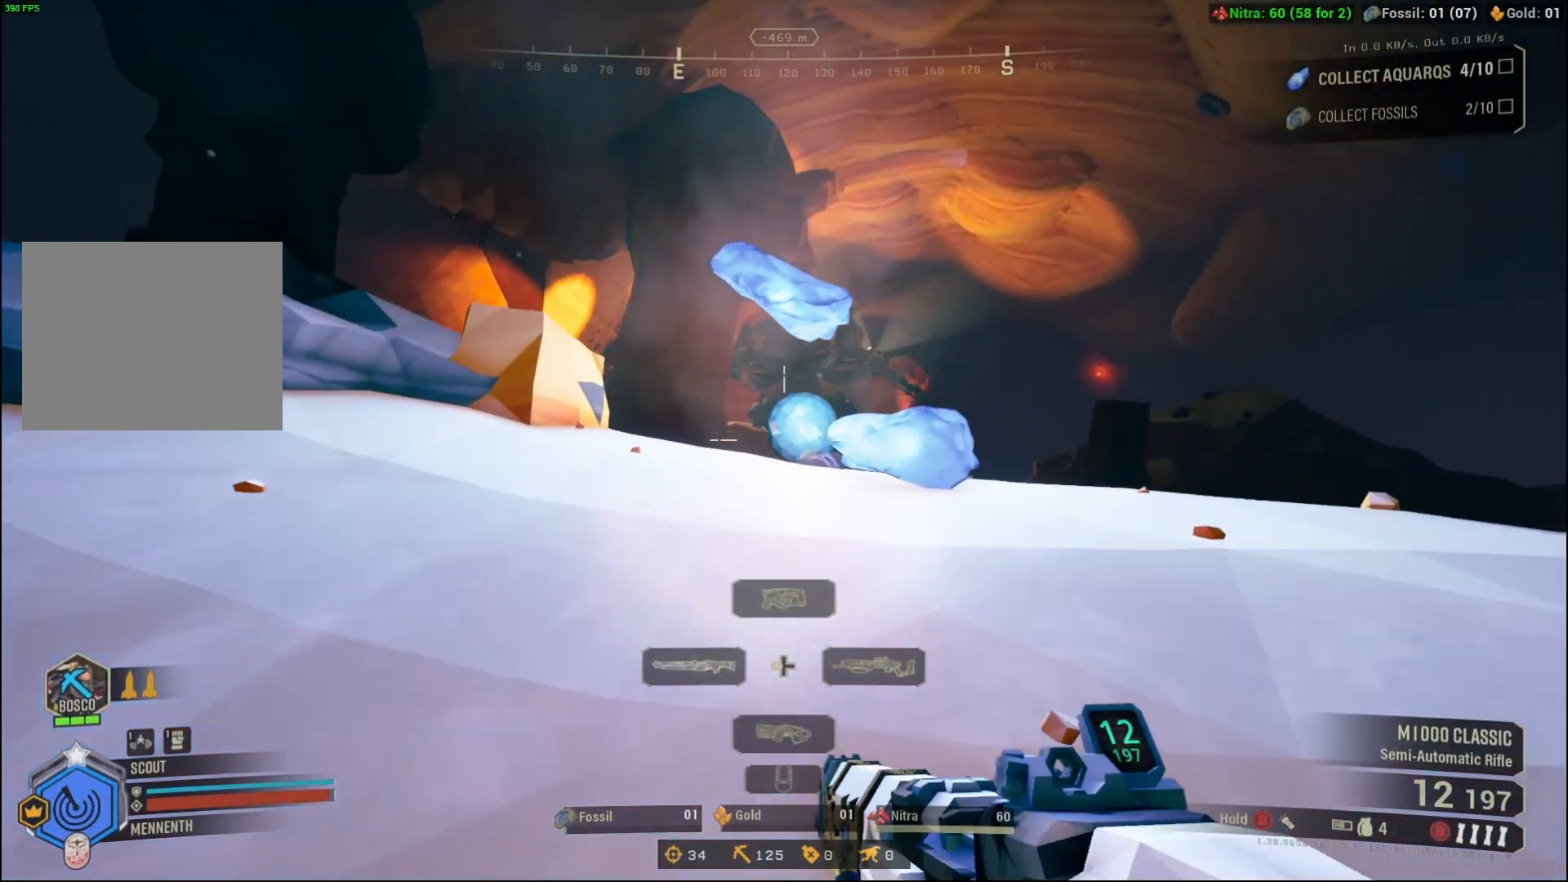
{"buttons": ["DPAD_UP"], "left_stick": "center", "events": []}